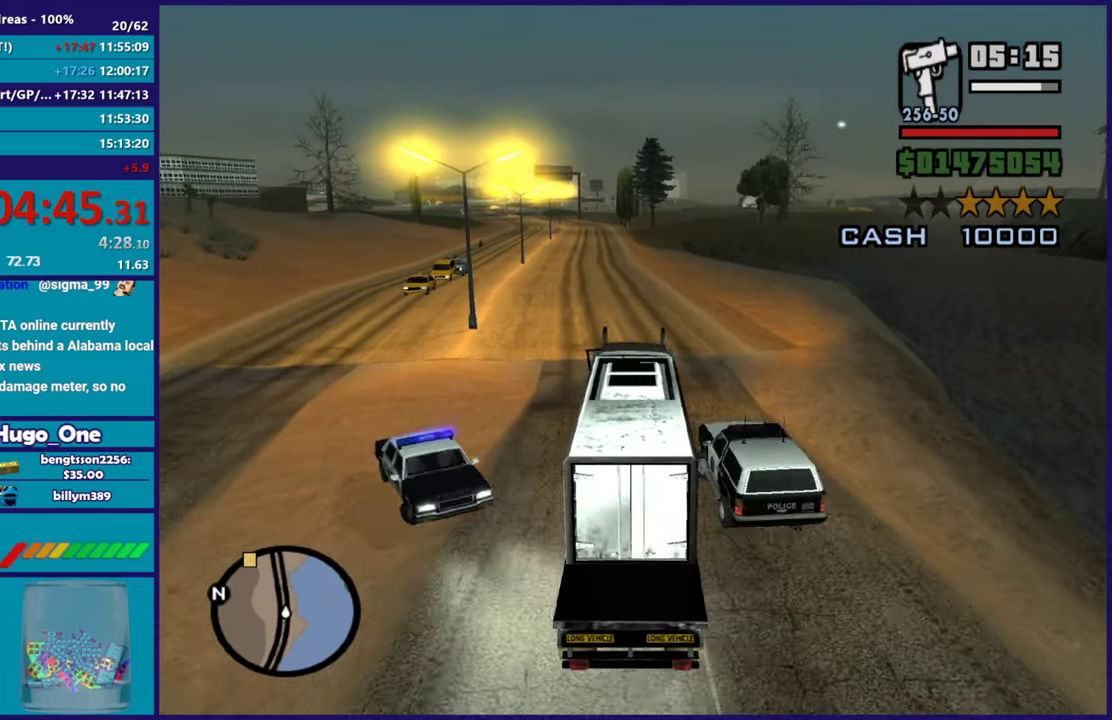
Gameplay with a controller (Xbox layout); each line is a JSON object with the inputs held at the frame after it. "events" lists button and stick changes between this image and that frame as [ms after this image, input, new state], when the widget could be followed in between.
{"buttons": ["R2"], "left_stick": "right", "right_stick": "down", "events": [[67, "left_stick", "center"], [117, "left_stick", "right"], [183, "left_stick", "center"], [300, "left_stick", "right"], [467, "right_stick", "down"]]}
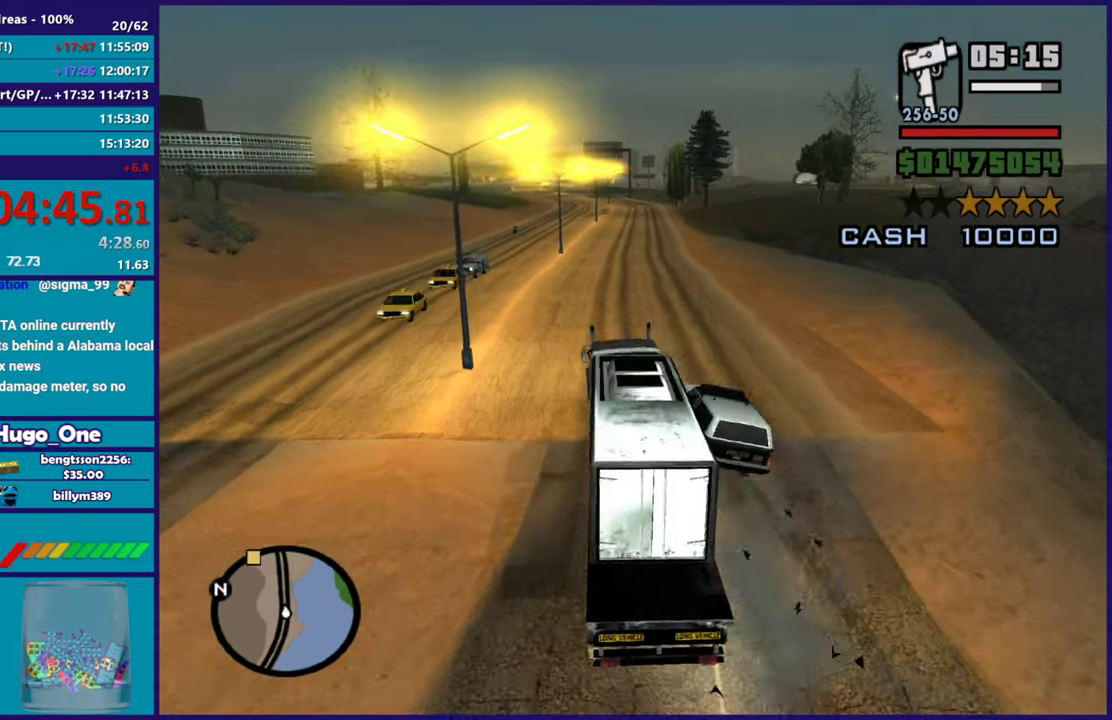
{"buttons": ["R2"], "left_stick": "center", "right_stick": "down", "events": [[184, "left_stick", "center"], [217, "right_stick", "center"], [334, "left_stick", "right"], [418, "right_stick", "down"], [501, "left_stick", "center"]]}
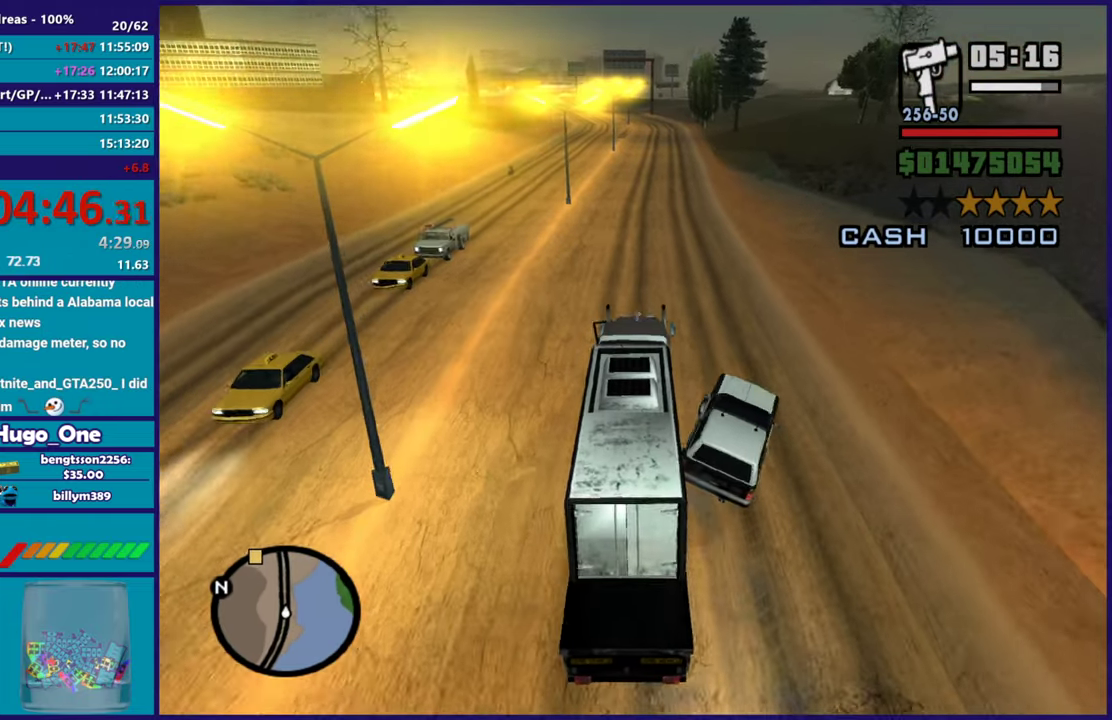
{"buttons": ["R2"], "left_stick": "center", "right_stick": "left", "events": [[67, "right_stick", "center"], [133, "left_stick", "up-left"], [183, "right_stick", "down"], [284, "left_stick", "center"], [434, "right_stick", "left"]]}
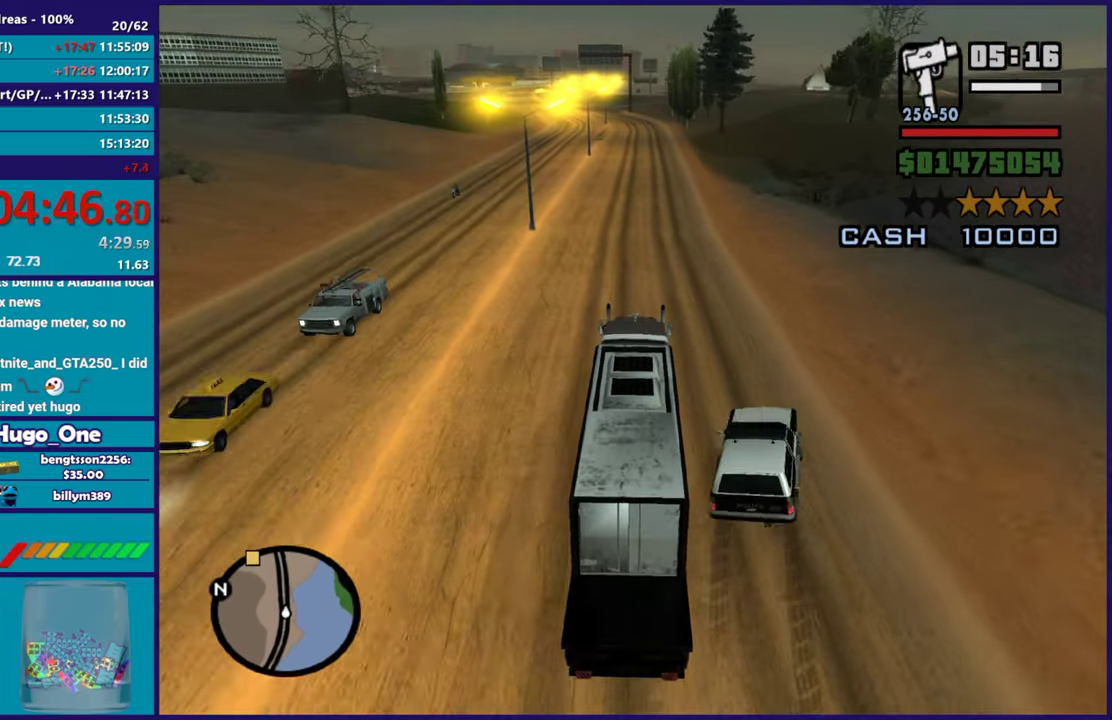
{"buttons": ["R2"], "left_stick": "center", "right_stick": "left", "events": [[167, "right_stick", "down-left"], [484, "right_stick", "left"]]}
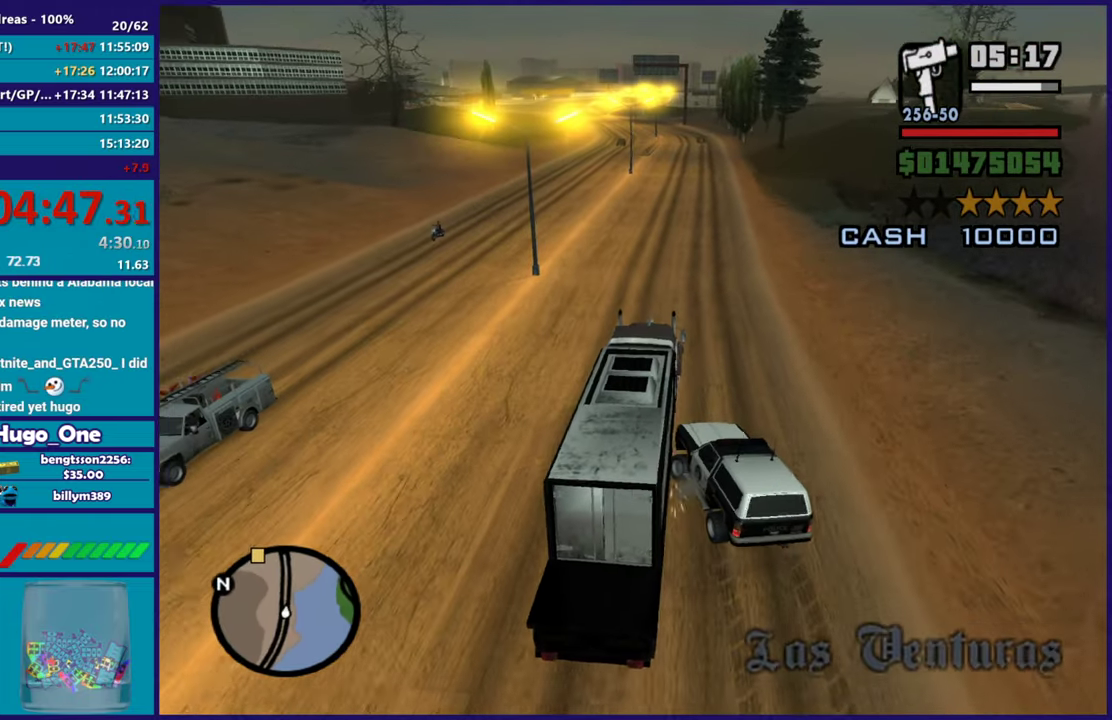
{"buttons": ["R2"], "left_stick": "right", "right_stick": "down-left", "events": [[67, "left_stick", "right"], [83, "right_stick", "down-left"], [217, "left_stick", "left"], [450, "left_stick", "right"]]}
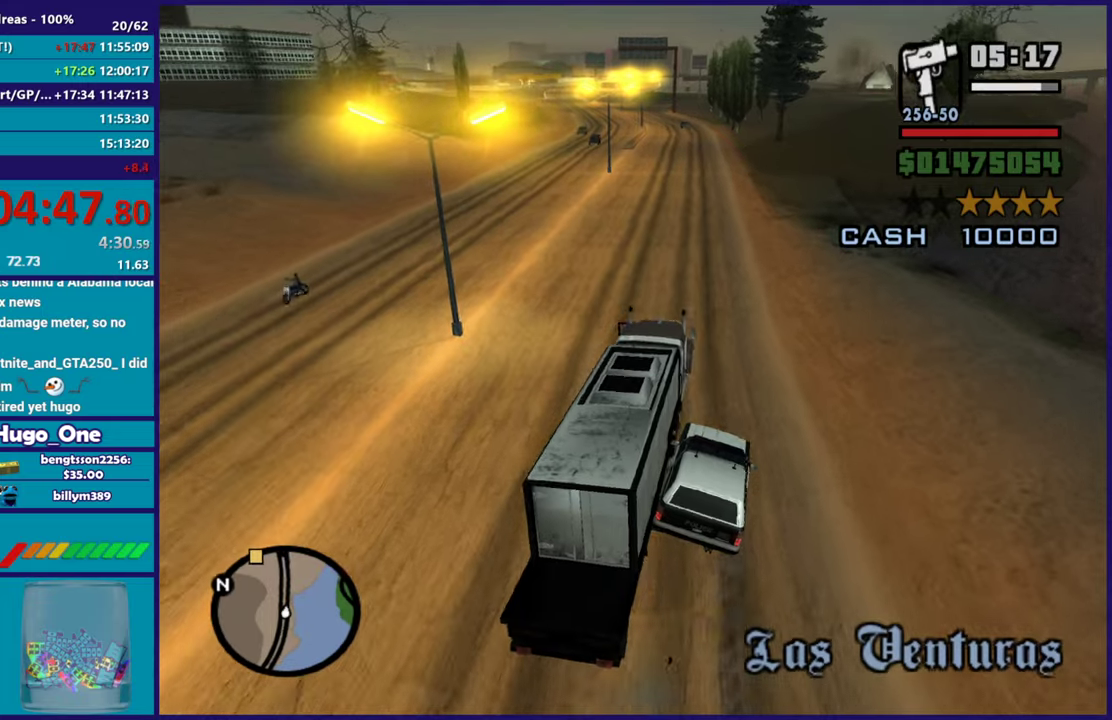
{"buttons": ["R2"], "left_stick": "up-left", "right_stick": "down-left", "events": [[51, "left_stick", "center"], [84, "right_stick", "down"], [234, "right_stick", "center"], [317, "left_stick", "left"], [418, "right_stick", "down-left"], [484, "left_stick", "up-left"]]}
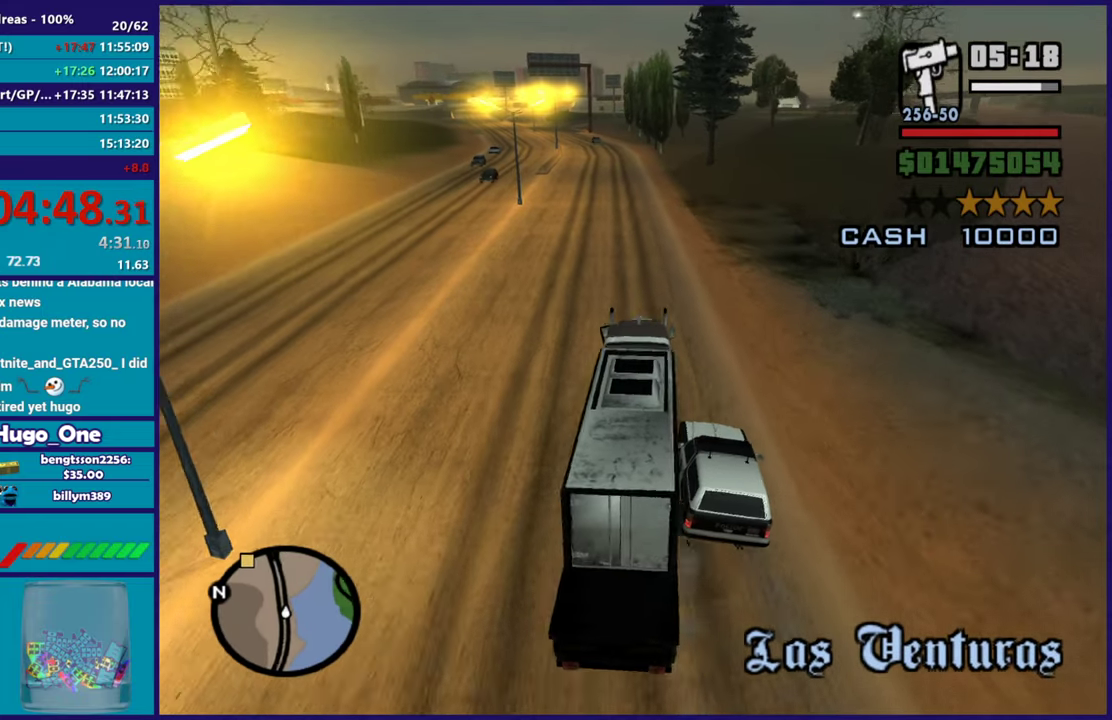
{"buttons": ["R2"], "left_stick": "left", "right_stick": "down", "events": [[50, "left_stick", "center"], [150, "left_stick", "right"], [183, "right_stick", "down"], [250, "left_stick", "left"], [367, "right_stick", "center"], [450, "right_stick", "down"]]}
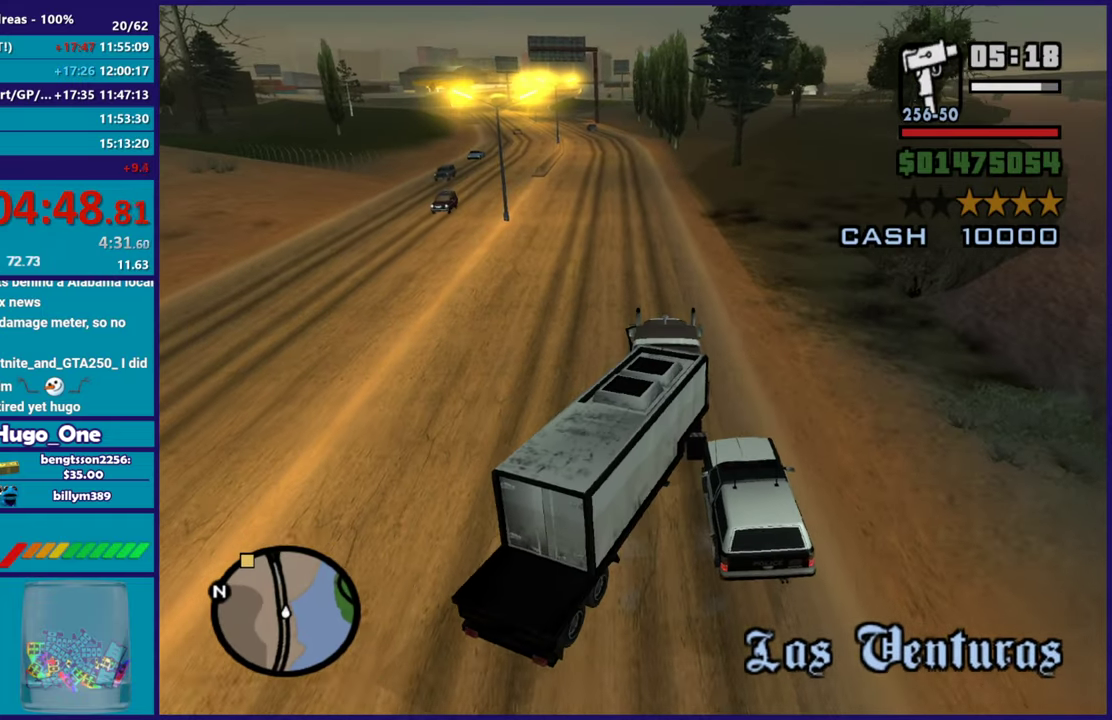
{"buttons": ["R2"], "left_stick": "center", "right_stick": "down", "events": [[67, "right_stick", "center"], [84, "left_stick", "center"], [134, "left_stick", "right"], [151, "right_stick", "down"], [351, "left_stick", "center"]]}
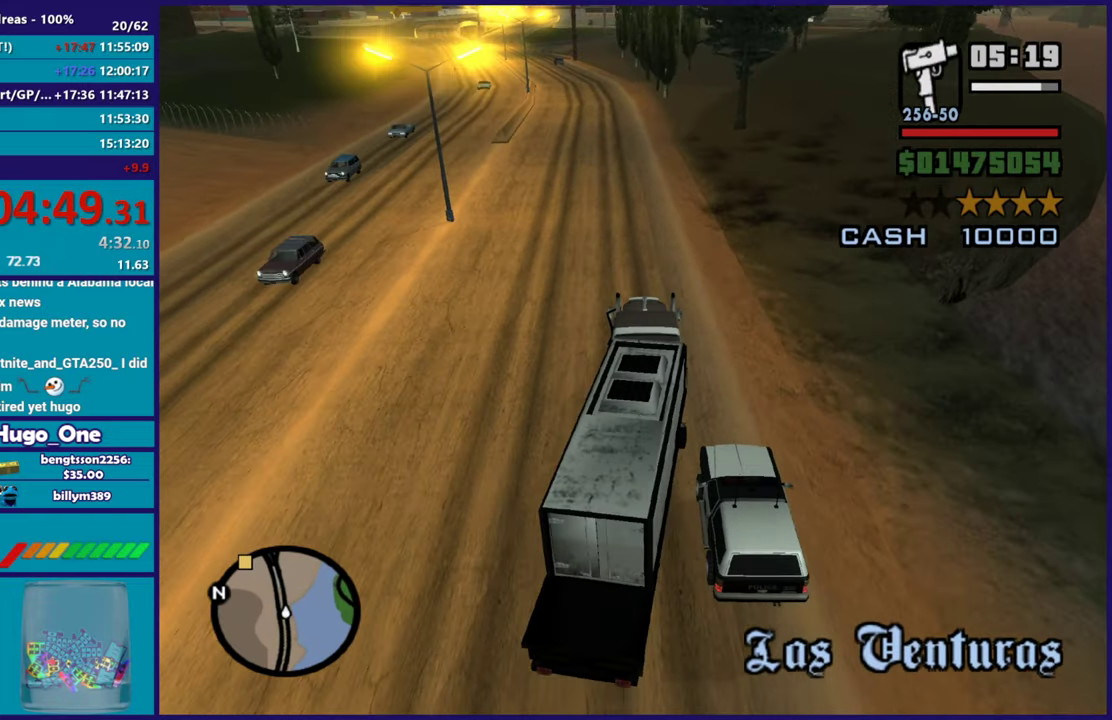
{"buttons": ["R2"], "left_stick": "center", "right_stick": "center", "events": [[33, "left_stick", "up-left"], [67, "right_stick", "center"], [100, "left_stick", "center"], [150, "right_stick", "up-right"], [217, "right_stick", "right"], [267, "left_stick", "up-left"], [284, "right_stick", "down"], [450, "left_stick", "center"], [500, "right_stick", "center"]]}
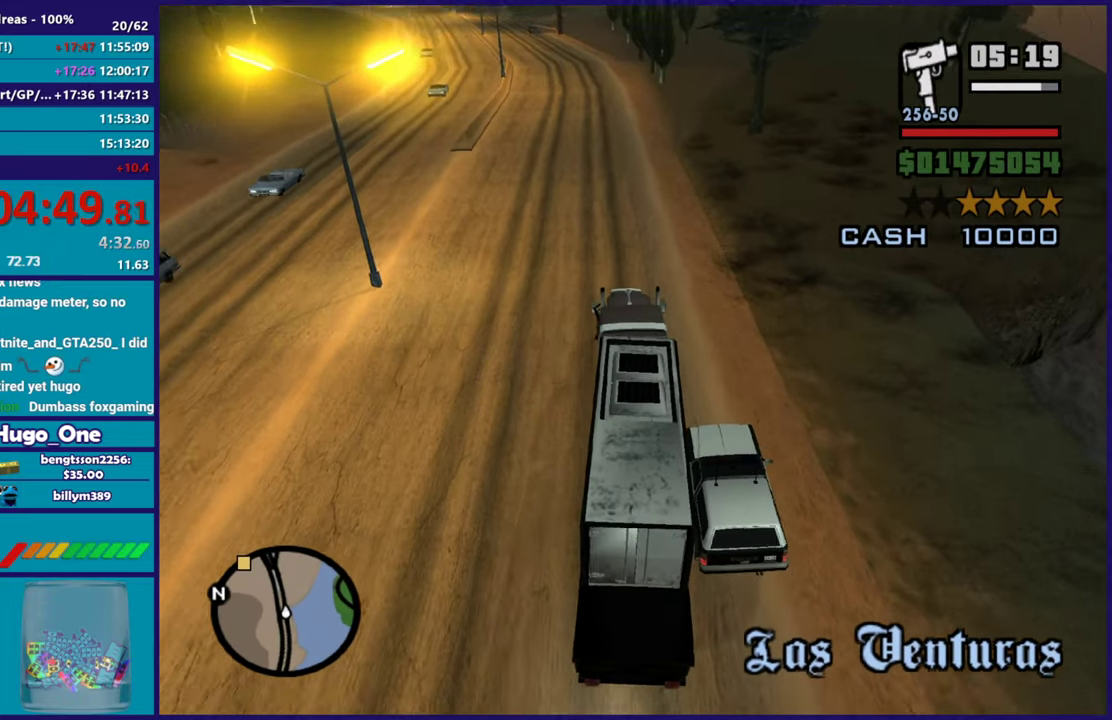
{"buttons": ["R2"], "left_stick": "right", "right_stick": "down-right", "events": [[17, "left_stick", "right"], [51, "right_stick", "up"], [101, "right_stick", "center"], [184, "right_stick", "down"], [217, "left_stick", "center"], [317, "right_stick", "center"], [368, "left_stick", "right"], [468, "right_stick", "down-right"]]}
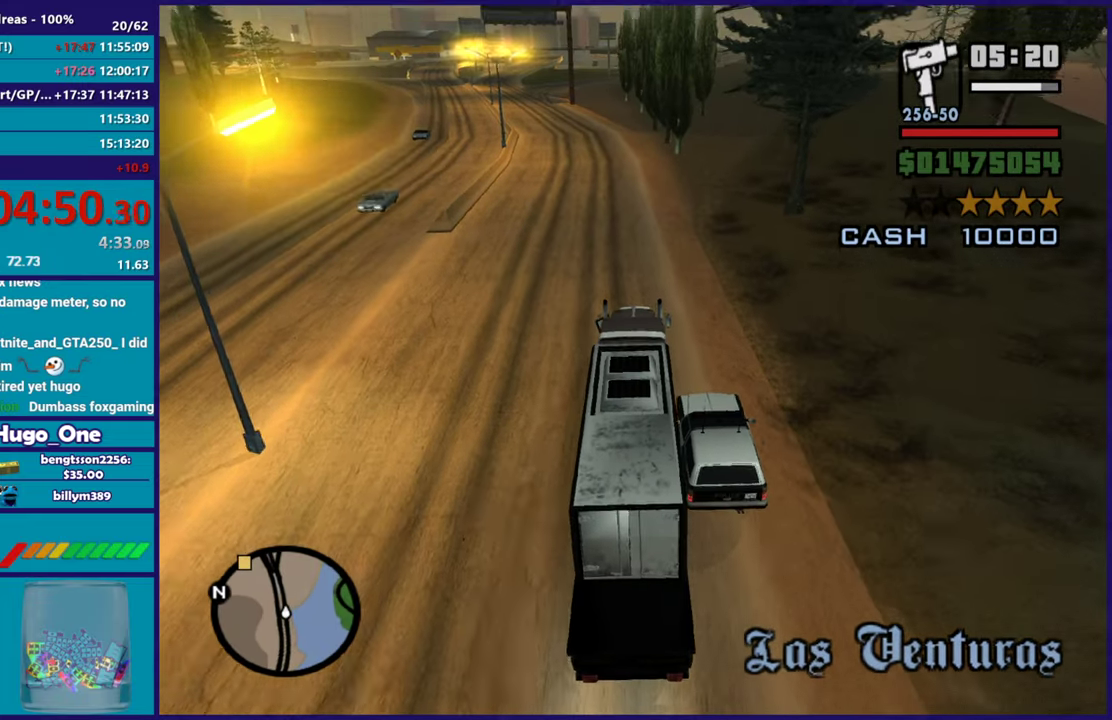
{"buttons": ["R2"], "left_stick": "left", "right_stick": "center", "events": [[17, "right_stick", "down"], [67, "left_stick", "center"], [117, "right_stick", "center"], [267, "left_stick", "left"], [284, "right_stick", "down"], [467, "right_stick", "center"]]}
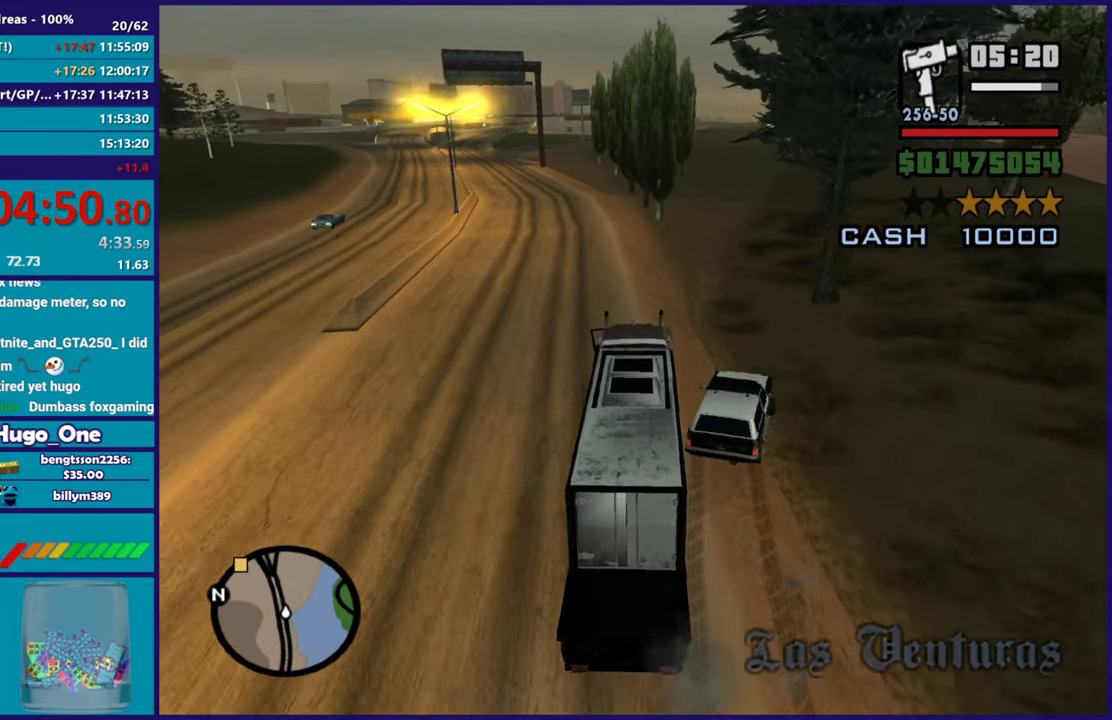
{"buttons": ["R2"], "left_stick": "right", "right_stick": "center", "events": [[34, "right_stick", "up"], [67, "left_stick", "center"], [201, "left_stick", "right"], [201, "right_stick", "down-left"], [334, "right_stick", "center"], [351, "left_stick", "center"], [484, "left_stick", "right"]]}
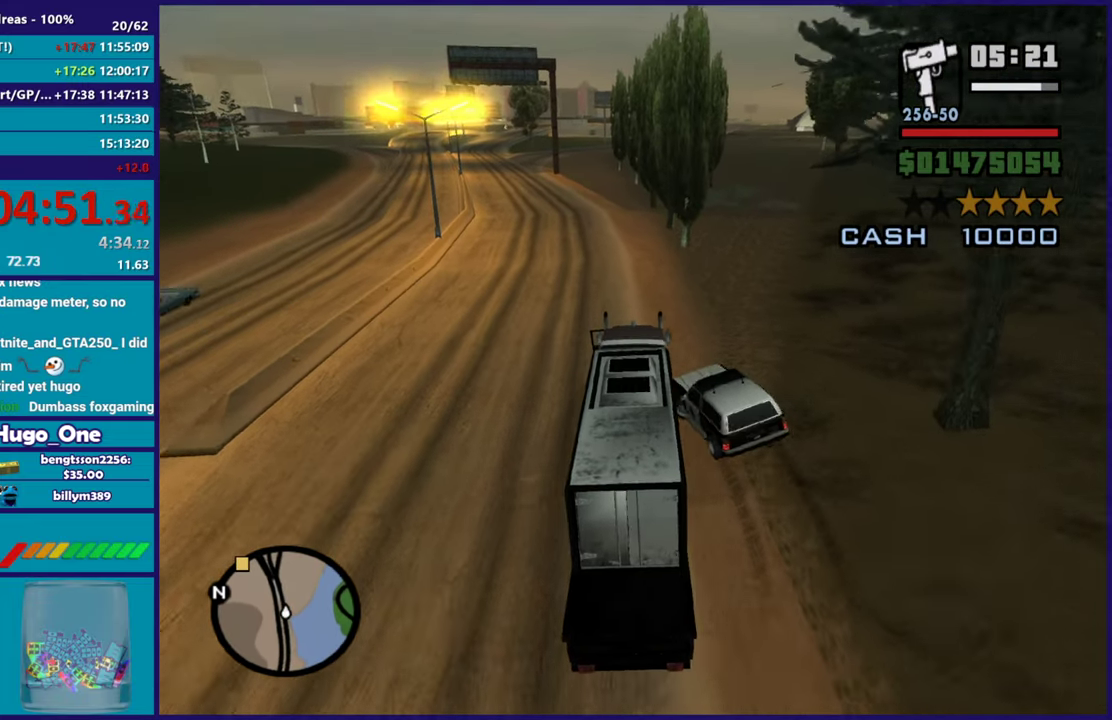
{"buttons": ["R2"], "left_stick": "right", "right_stick": "down", "events": [[67, "right_stick", "down"], [200, "left_stick", "center"], [200, "right_stick", "center"], [284, "left_stick", "left"], [350, "right_stick", "down"], [484, "left_stick", "right"]]}
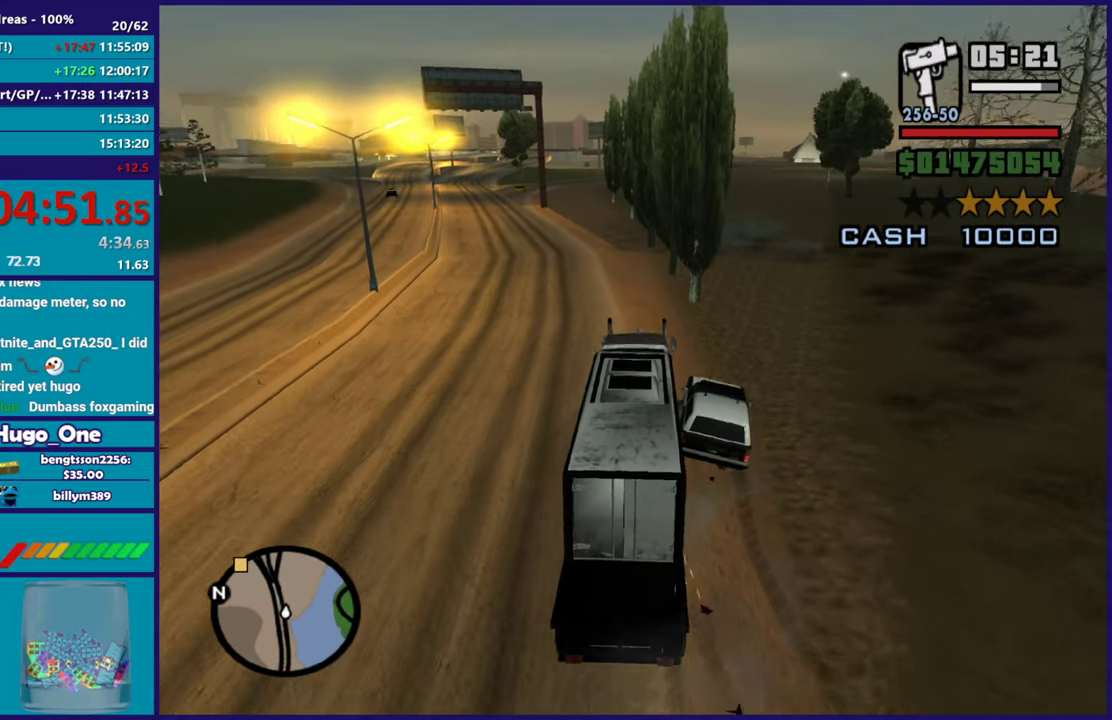
{"buttons": ["R2"], "left_stick": "left", "right_stick": "center", "events": [[67, "right_stick", "center"], [167, "left_stick", "left"]]}
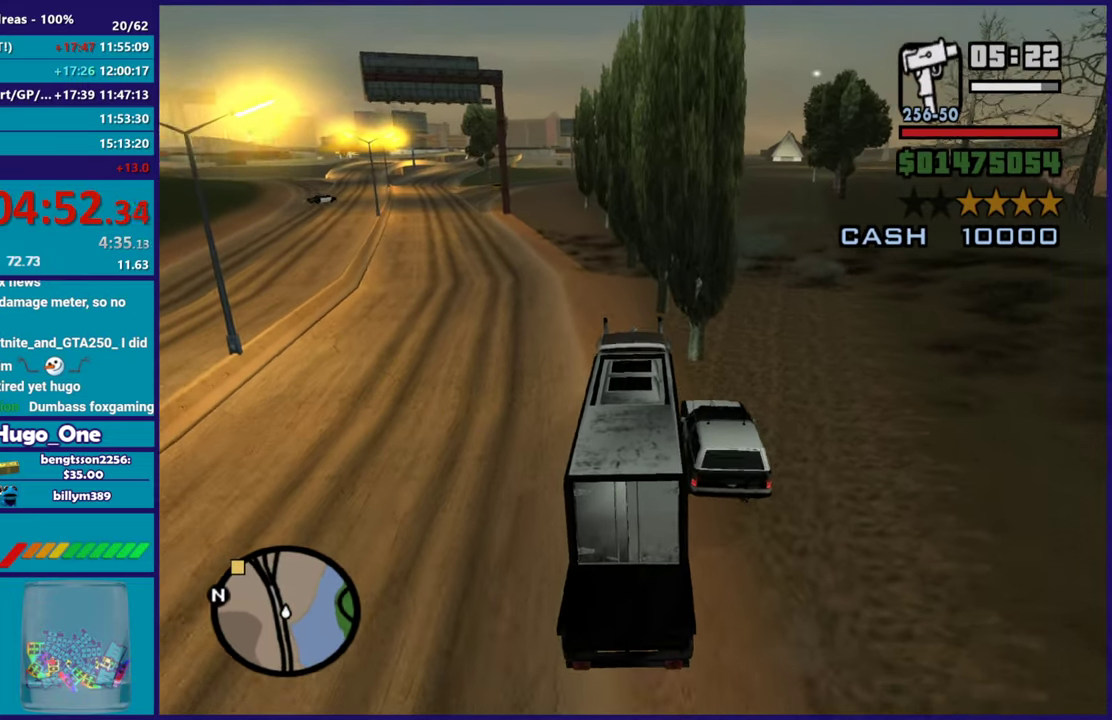
{"buttons": ["R2"], "left_stick": "down-left", "right_stick": "down-left", "events": [[150, "left_stick", "right"], [234, "left_stick", "left"], [367, "left_stick", "down-left"], [367, "right_stick", "down-left"]]}
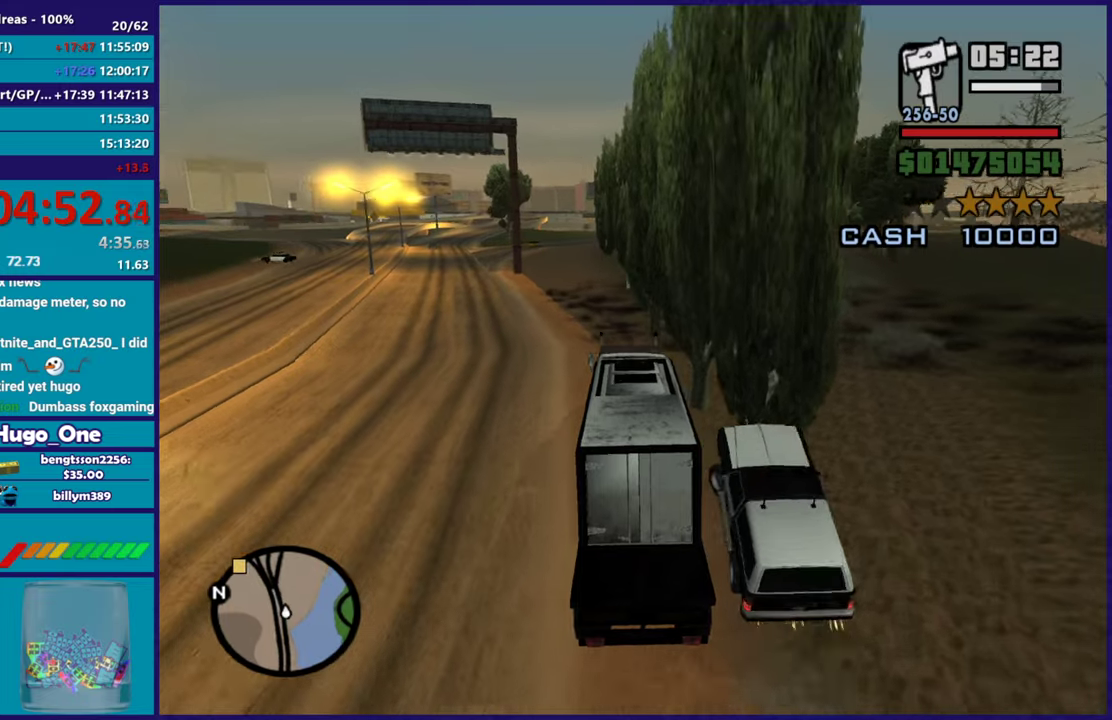
{"buttons": ["R2"], "left_stick": "right", "right_stick": "center", "events": [[34, "right_stick", "center"], [117, "left_stick", "left"], [184, "right_stick", "down"], [251, "right_stick", "down-left"], [317, "right_stick", "center"], [468, "left_stick", "right"]]}
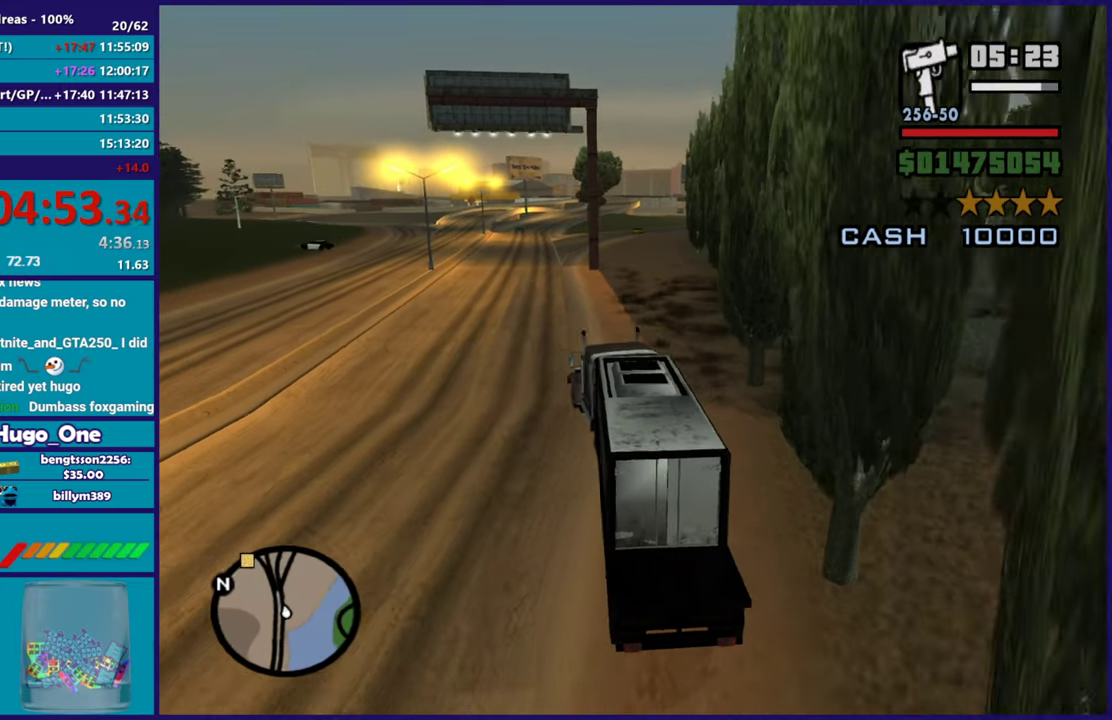
{"buttons": ["R2"], "left_stick": "center", "right_stick": "right", "events": [[50, "left_stick", "center"], [83, "right_stick", "down-left"], [183, "right_stick", "center"], [484, "right_stick", "right"]]}
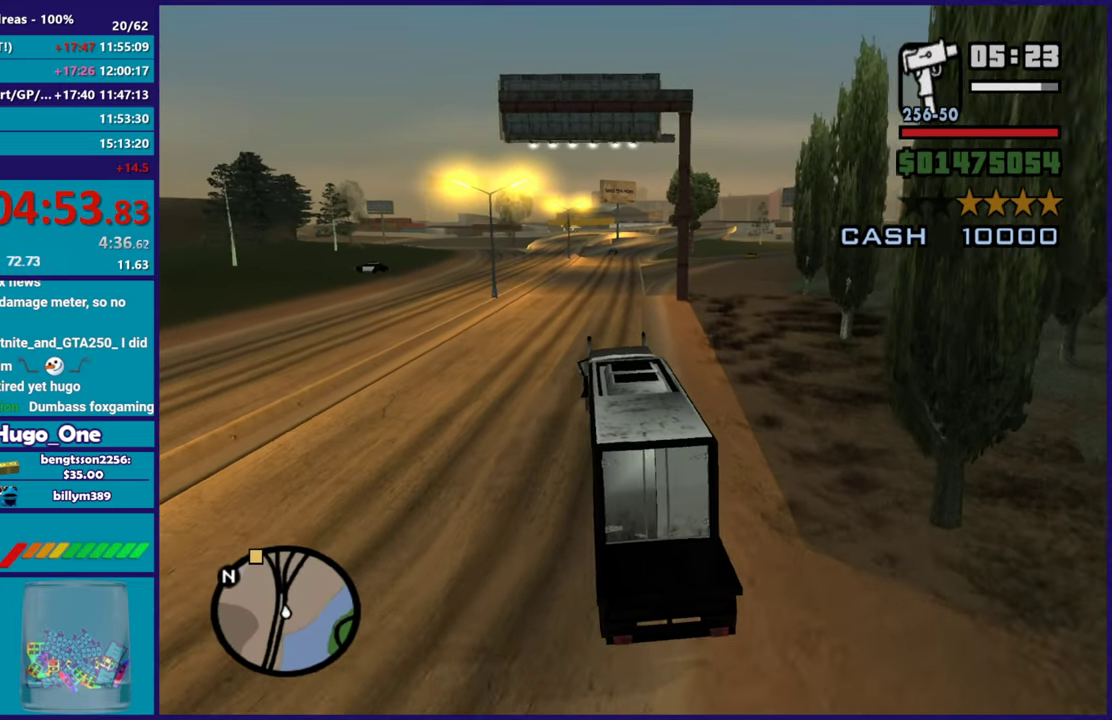
{"buttons": ["R2"], "left_stick": "center", "right_stick": "center", "events": [[101, "left_stick", "right"], [151, "right_stick", "down-right"], [267, "left_stick", "center"], [317, "right_stick", "center"], [368, "left_stick", "up-left"], [484, "left_stick", "center"]]}
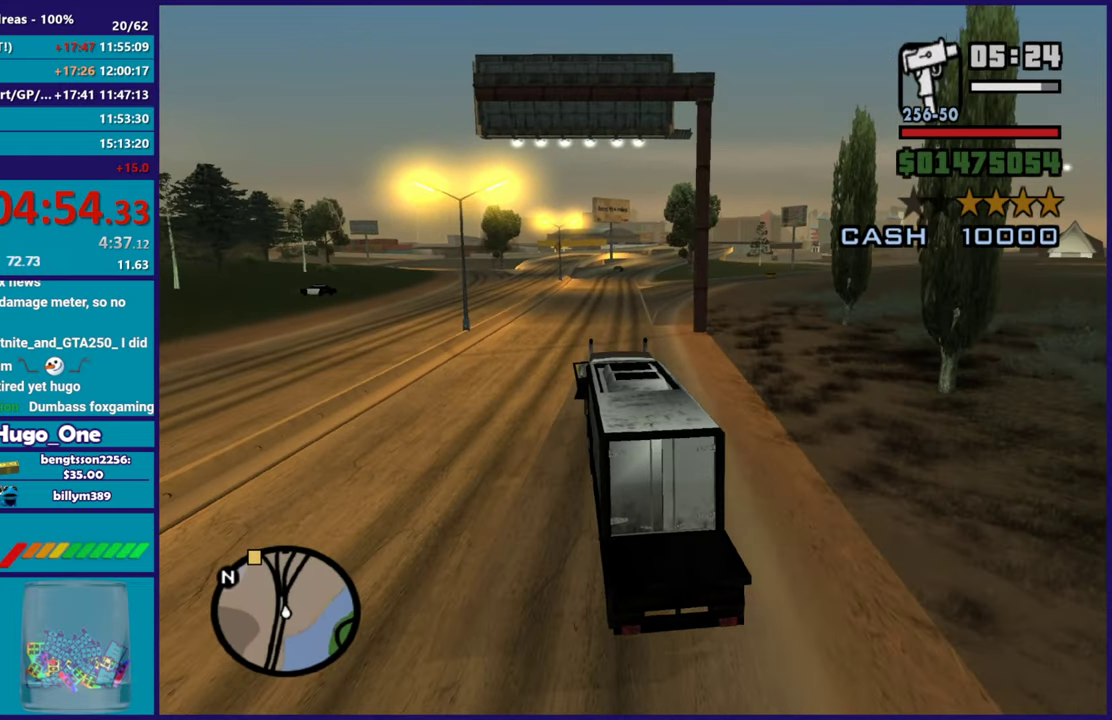
{"buttons": ["R2"], "left_stick": "right", "right_stick": "down-left", "events": [[33, "left_stick", "right"], [133, "right_stick", "down-left"], [200, "left_stick", "center"], [434, "left_stick", "right"]]}
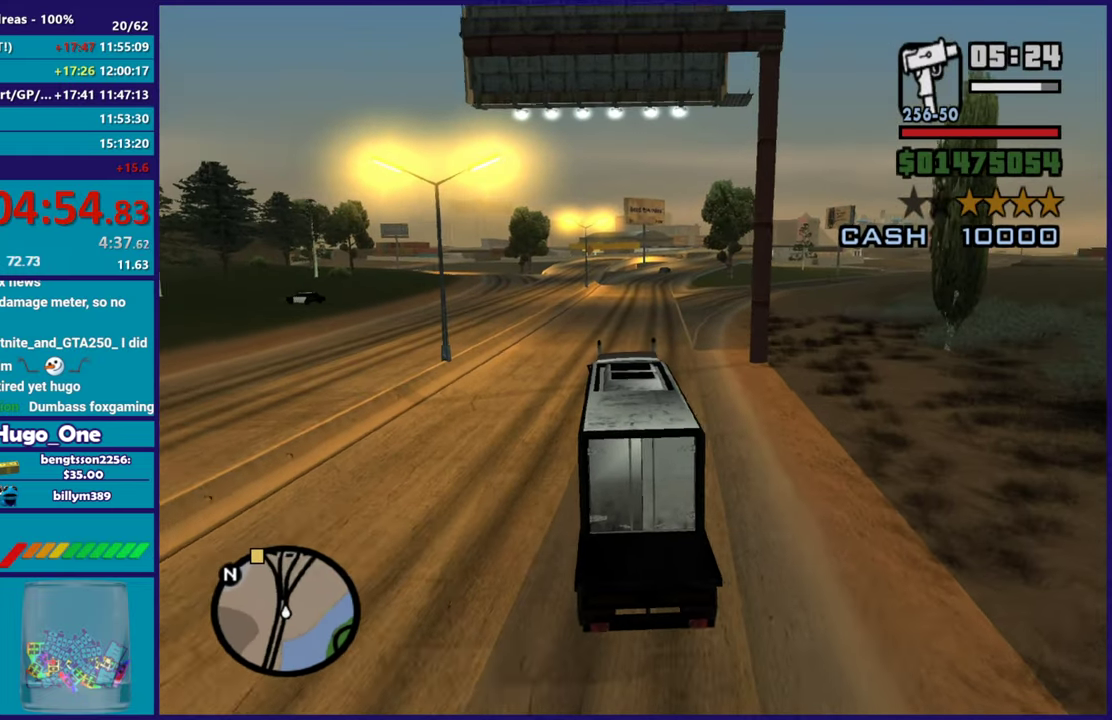
{"buttons": ["R2"], "left_stick": "center", "right_stick": "center", "events": [[84, "left_stick", "center"], [184, "right_stick", "down"], [418, "right_stick", "center"]]}
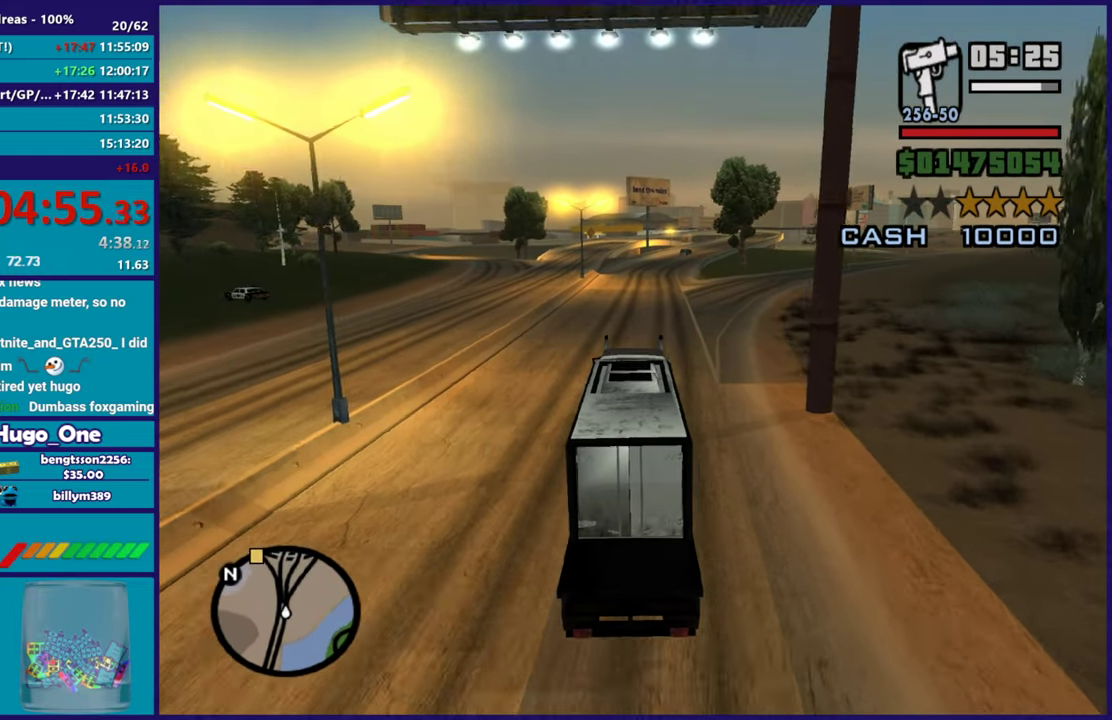
{"buttons": ["R2"], "left_stick": "center", "right_stick": "center", "events": []}
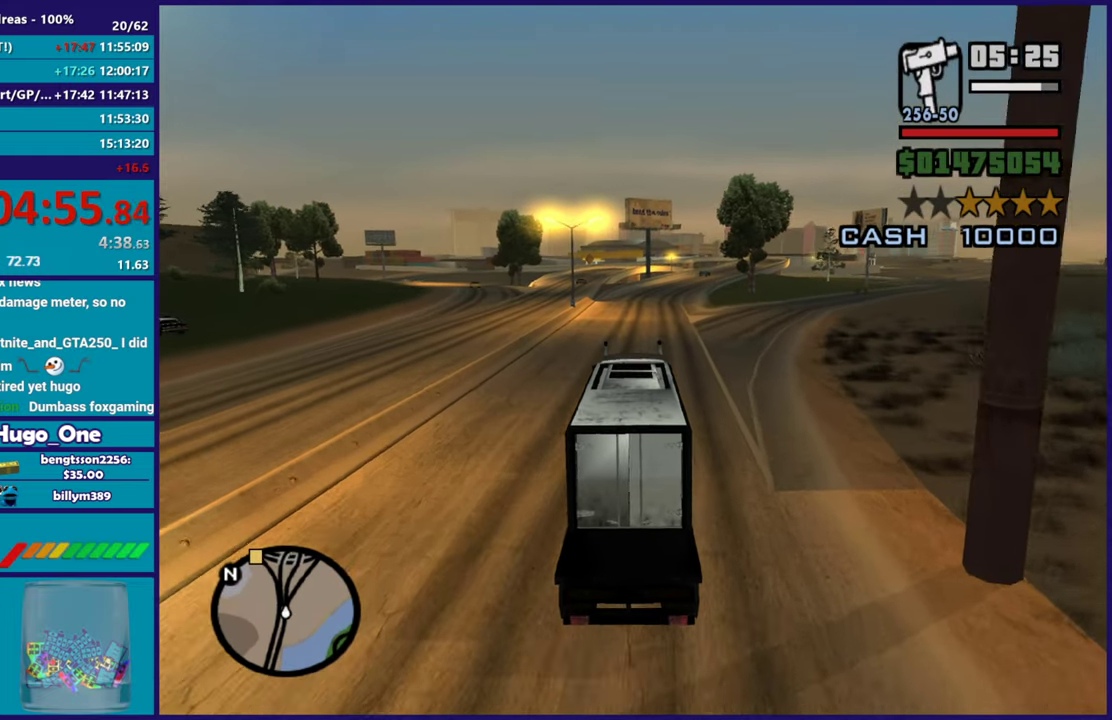
{"buttons": ["R2"], "left_stick": "center", "right_stick": "down", "events": [[217, "left_stick", "right"], [217, "right_stick", "down"], [334, "left_stick", "center"]]}